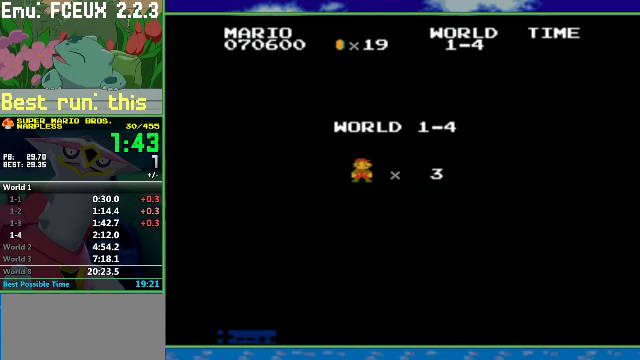
Gameplay with a controller (Nintendo layout); each line is a JSON object with the inputs held at the frame after it. "events" lists button and stick changes between this image and that frame as [ms after this image, input, new state], when the widget could be followed in between. Not read: L3 R3.
{"buttons": ["B", "DPAD_RIGHT"], "events": [[100, "B", "down"], [167, "DPAD_RIGHT", "down"]]}
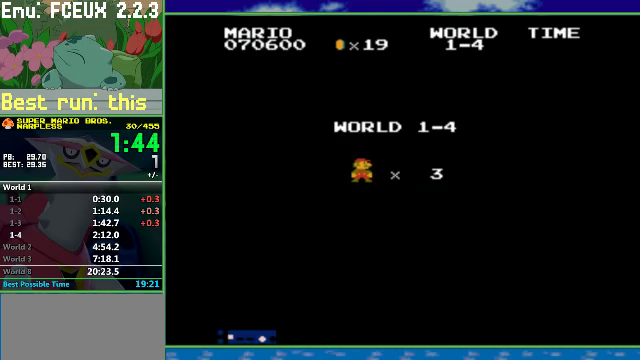
{"buttons": ["B", "DPAD_RIGHT"], "events": []}
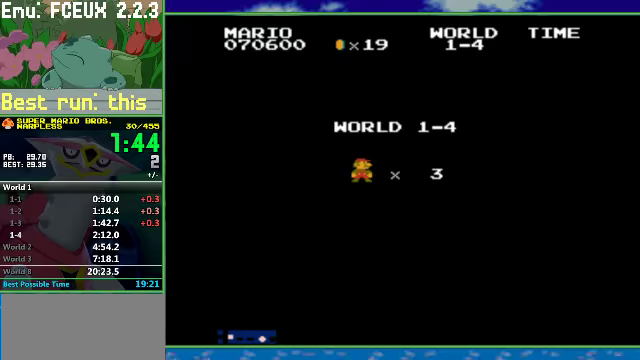
{"buttons": ["B", "DPAD_RIGHT"], "events": []}
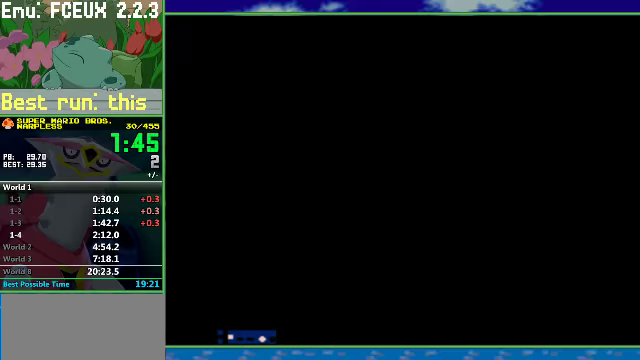
{"buttons": ["B", "DPAD_RIGHT"], "events": []}
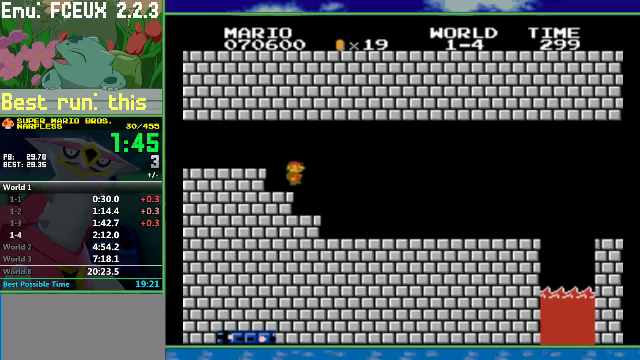
{"buttons": ["B", "DPAD_RIGHT"], "events": [[233, "A", "down"], [300, "A", "up"]]}
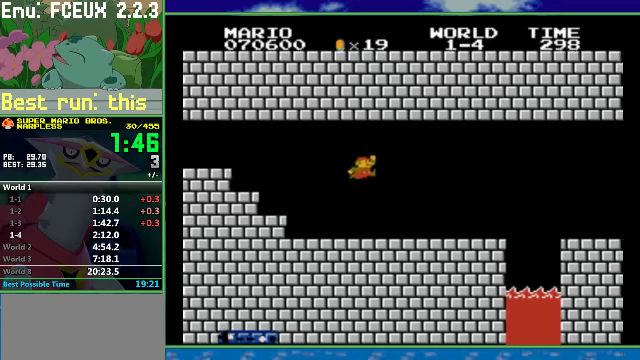
{"buttons": ["A", "B", "DPAD_RIGHT"], "events": [[333, "A", "down"]]}
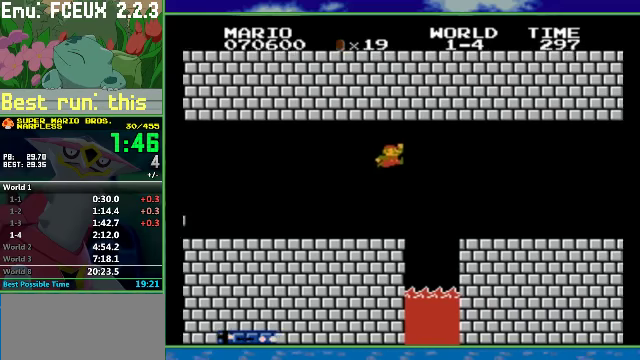
{"buttons": ["B", "DPAD_RIGHT"], "events": [[333, "A", "up"]]}
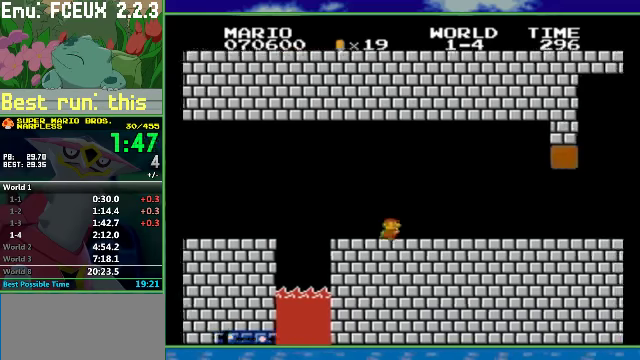
{"buttons": ["B", "DPAD_RIGHT"], "events": []}
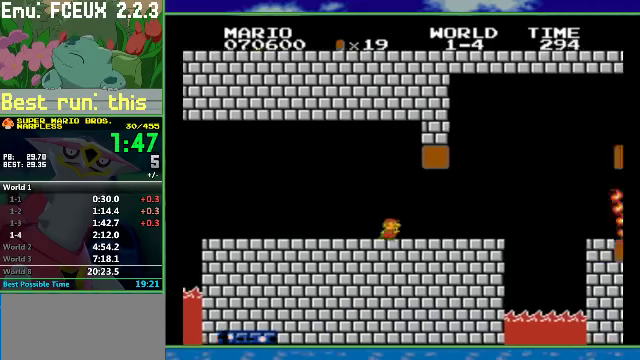
{"buttons": ["B", "DPAD_RIGHT"], "events": [[300, "A", "down"], [466, "A", "up"]]}
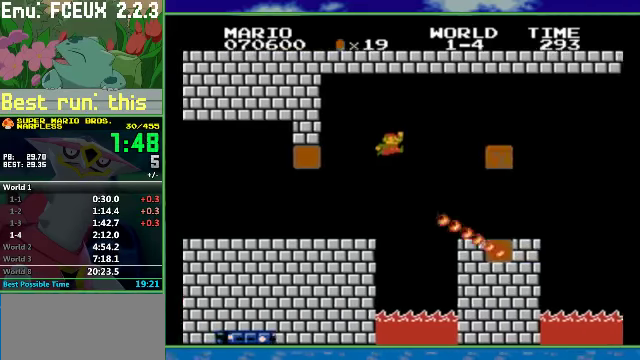
{"buttons": ["A", "B", "DPAD_RIGHT"], "events": [[466, "A", "down"]]}
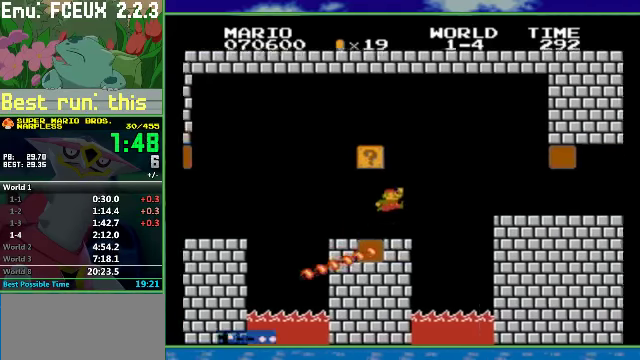
{"buttons": ["B", "DPAD_RIGHT"], "events": [[200, "A", "up"]]}
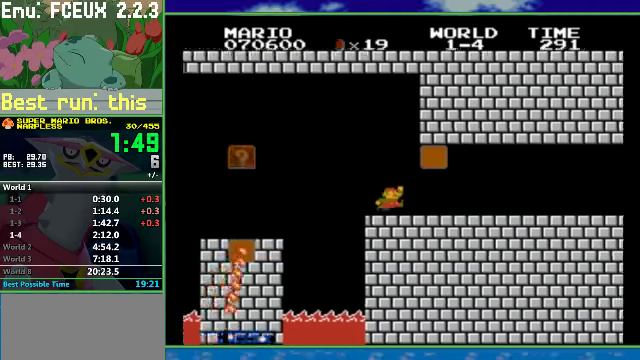
{"buttons": ["B", "DPAD_RIGHT"], "events": []}
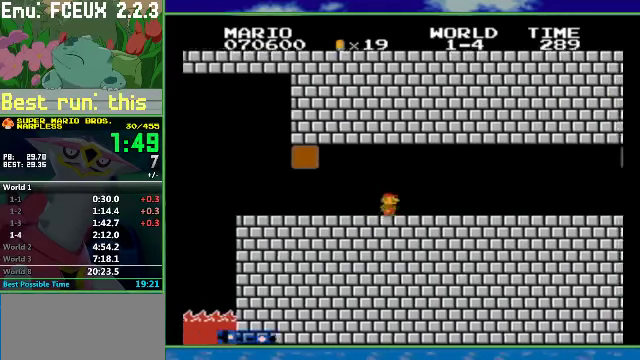
{"buttons": ["B", "DPAD_RIGHT"], "events": []}
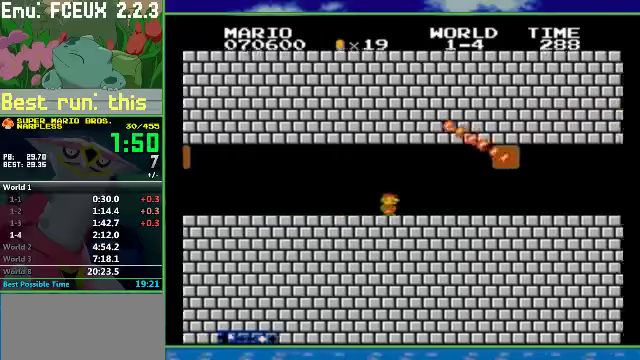
{"buttons": ["B", "DPAD_RIGHT"], "events": []}
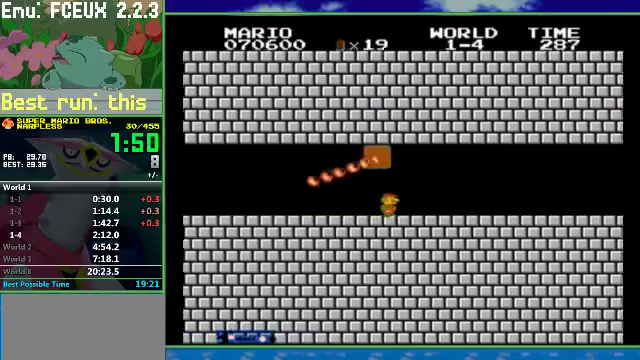
{"buttons": ["B", "DPAD_RIGHT"], "events": []}
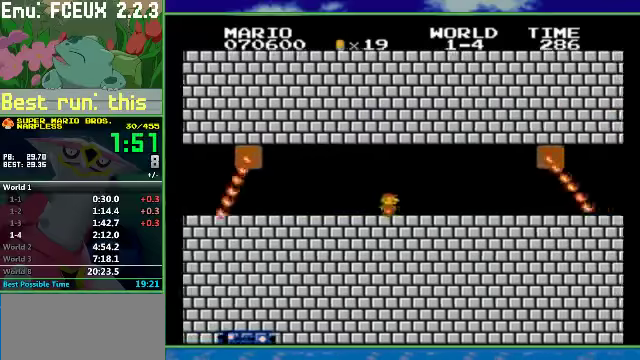
{"buttons": ["B", "DPAD_RIGHT"], "events": []}
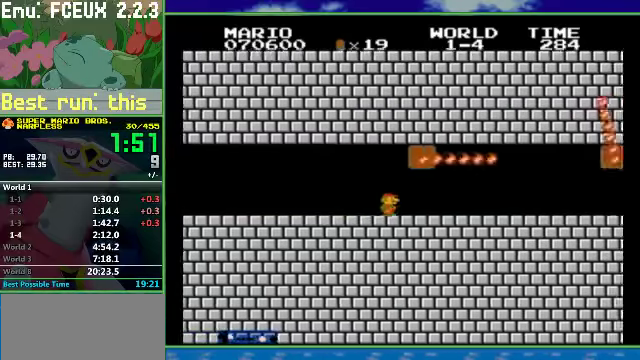
{"buttons": ["B", "DPAD_RIGHT"], "events": []}